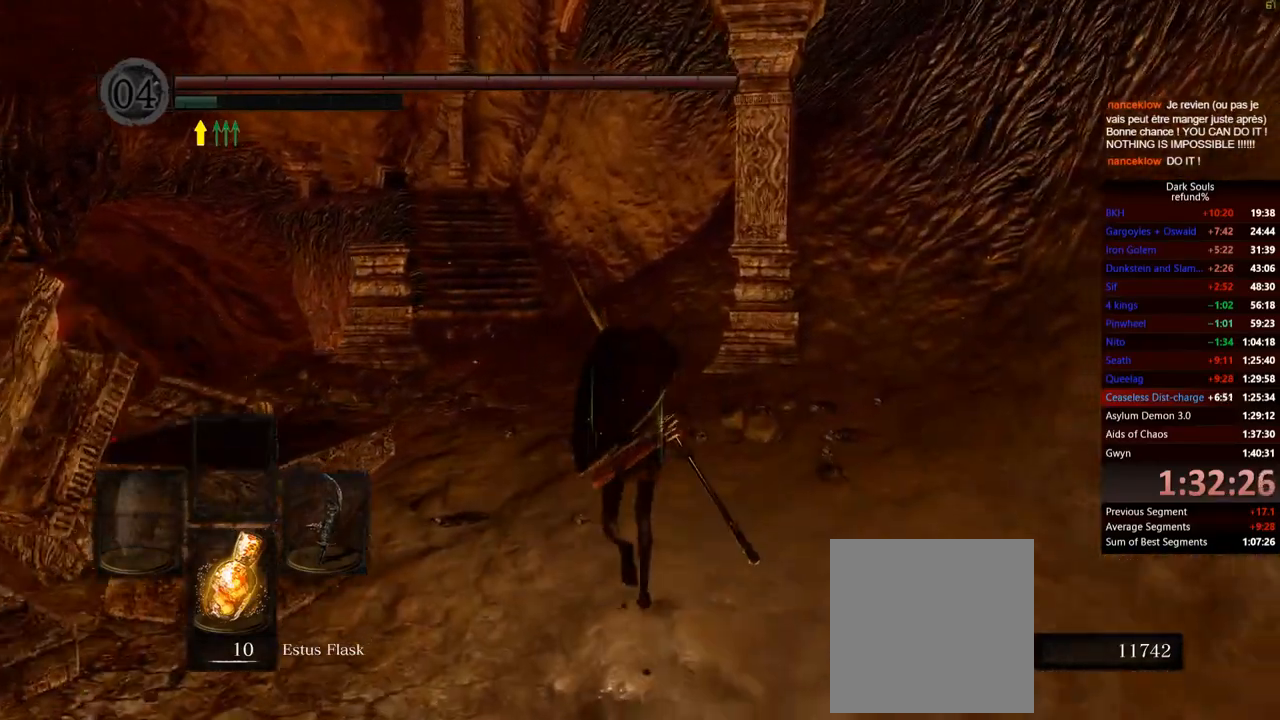
Gameplay with a controller (Xbox layout); each line is a JSON object with the inputs held at the frame after it. "events" lists button and stick changes between this image and that frame as [ms after this image, input, new state], when the widget could be followed in between. Not read: L3.
{"buttons": [], "left_stick": "up", "right_stick": "center", "events": []}
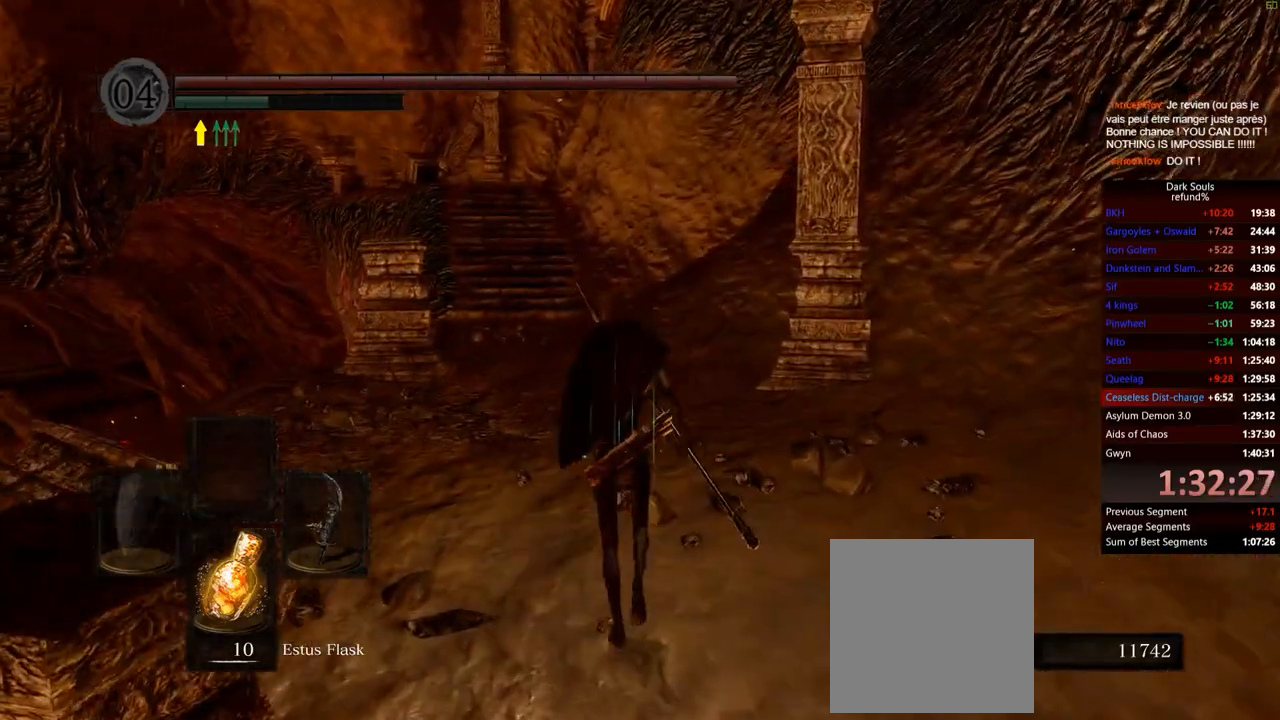
{"buttons": [], "left_stick": "up", "right_stick": "center", "events": []}
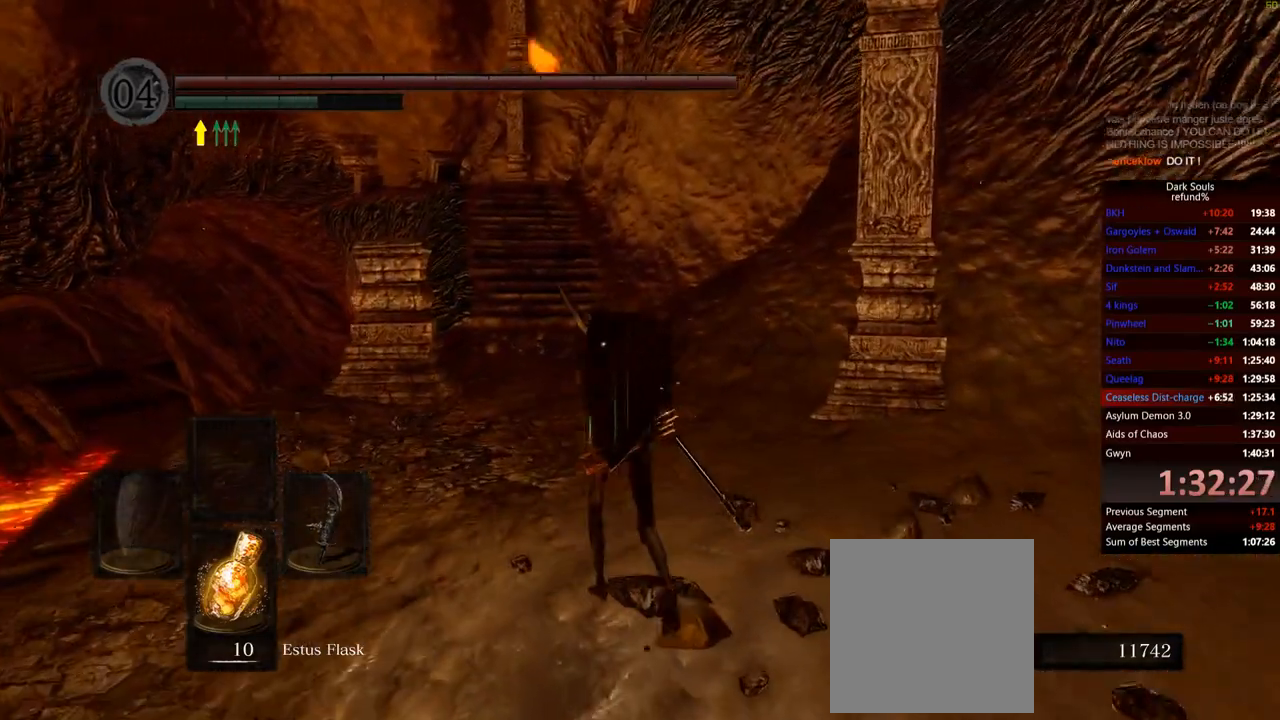
{"buttons": ["B"], "left_stick": "up", "right_stick": "center", "events": [[451, "B", "down"]]}
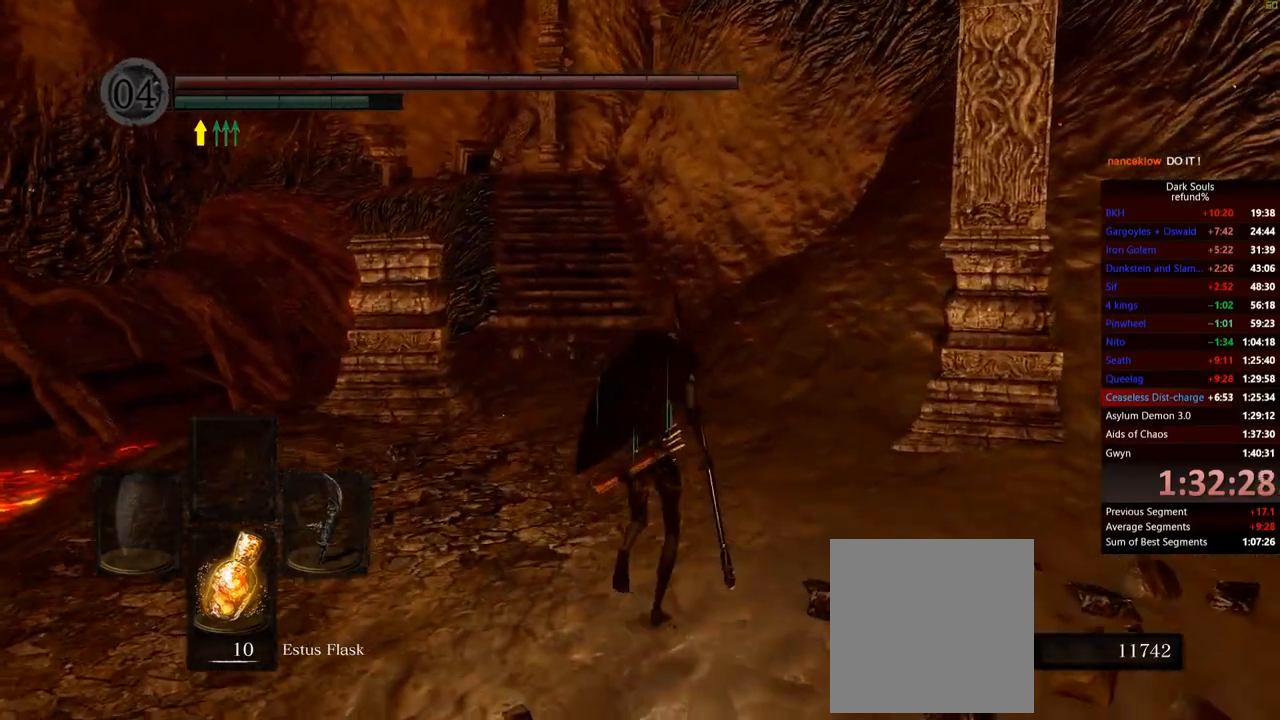
{"buttons": ["B"], "left_stick": "up", "right_stick": "center", "events": []}
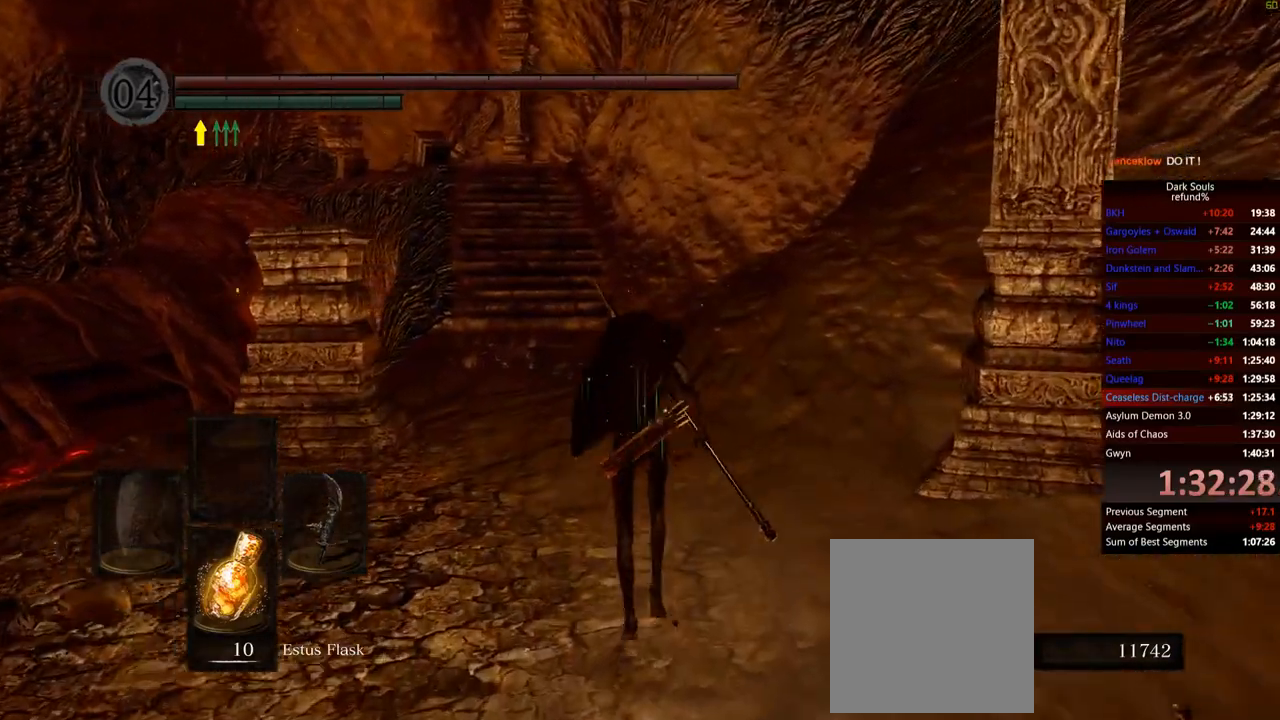
{"buttons": ["B"], "left_stick": "up", "right_stick": "center", "events": []}
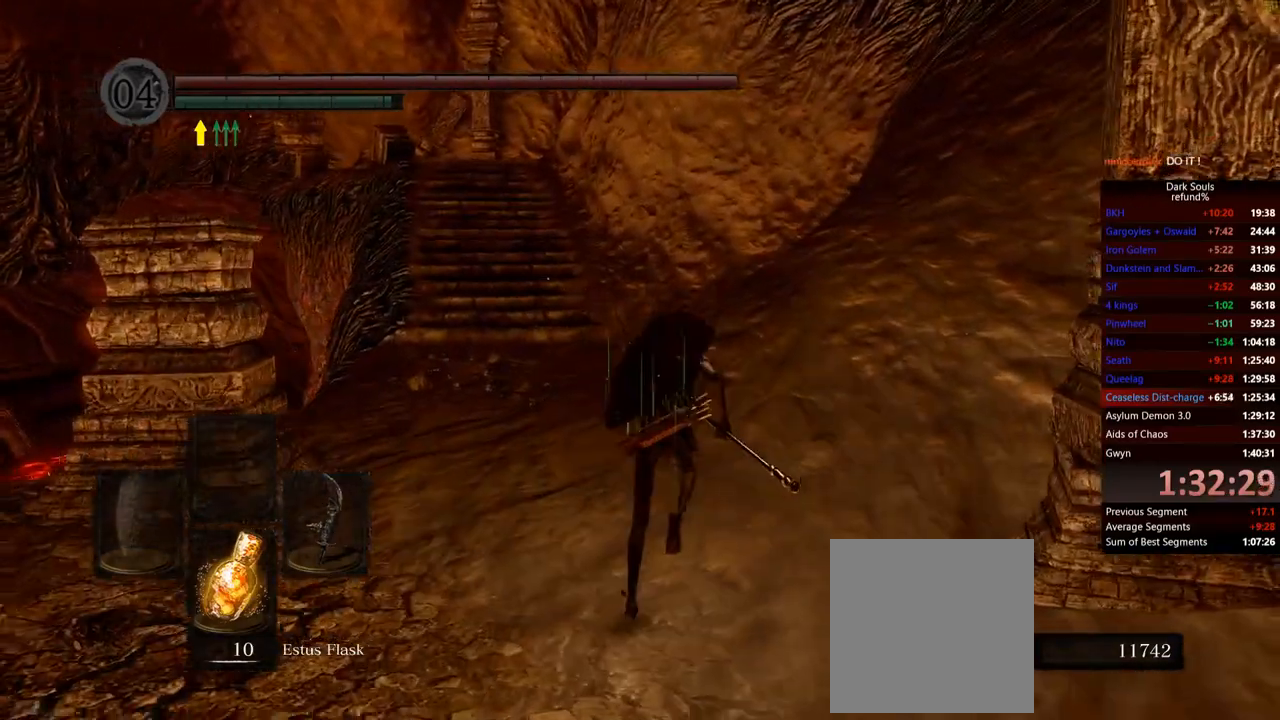
{"buttons": ["B"], "left_stick": "up", "right_stick": "center", "events": []}
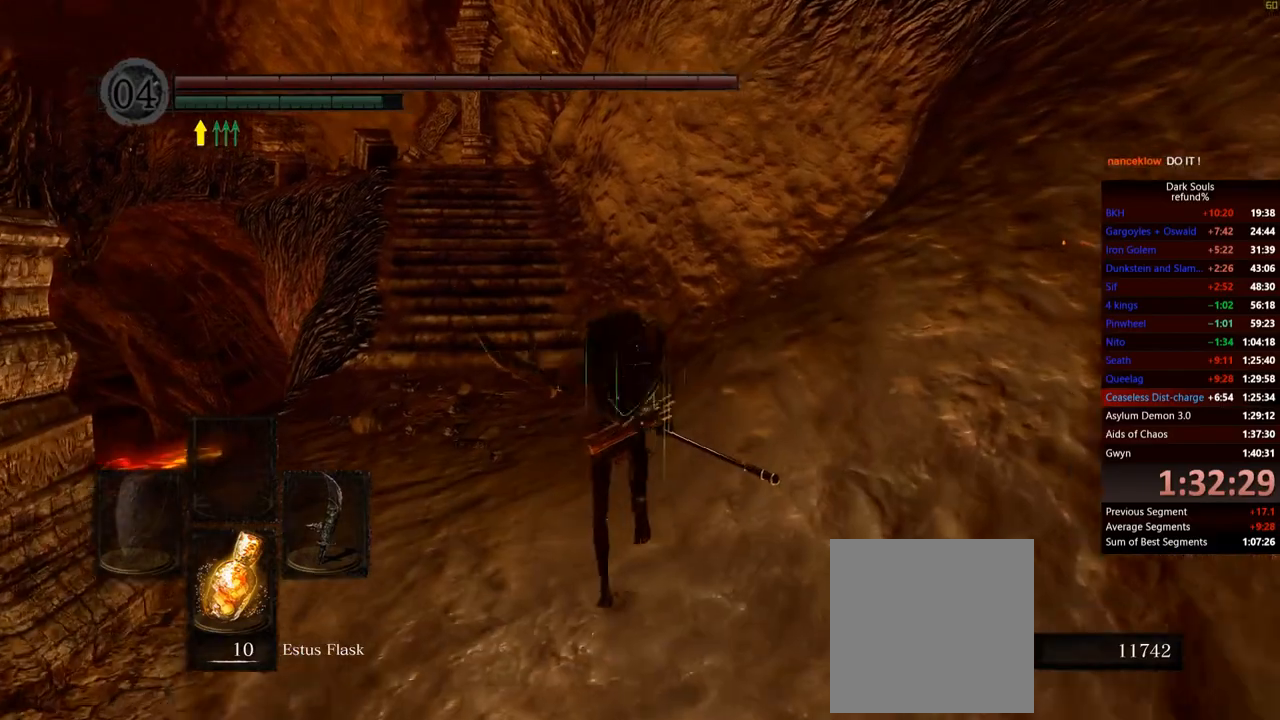
{"buttons": ["B"], "left_stick": "up", "right_stick": "center", "events": []}
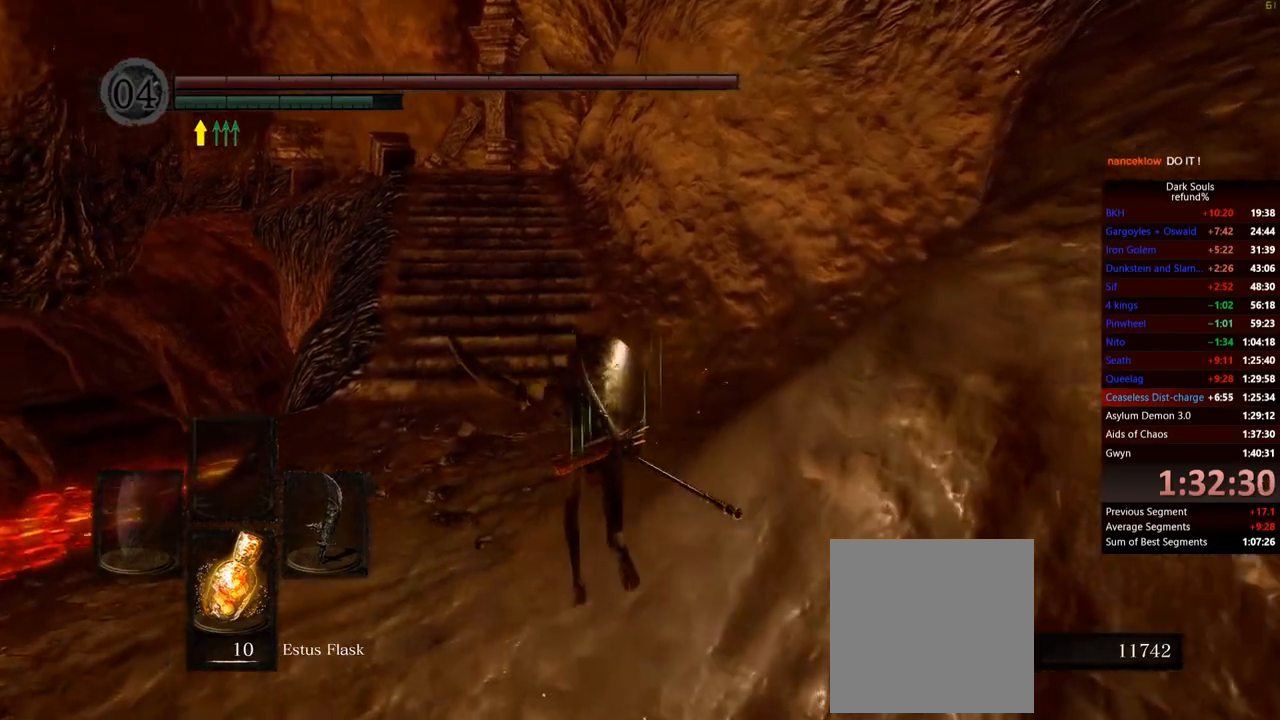
{"buttons": ["B"], "left_stick": "up", "right_stick": "center", "events": []}
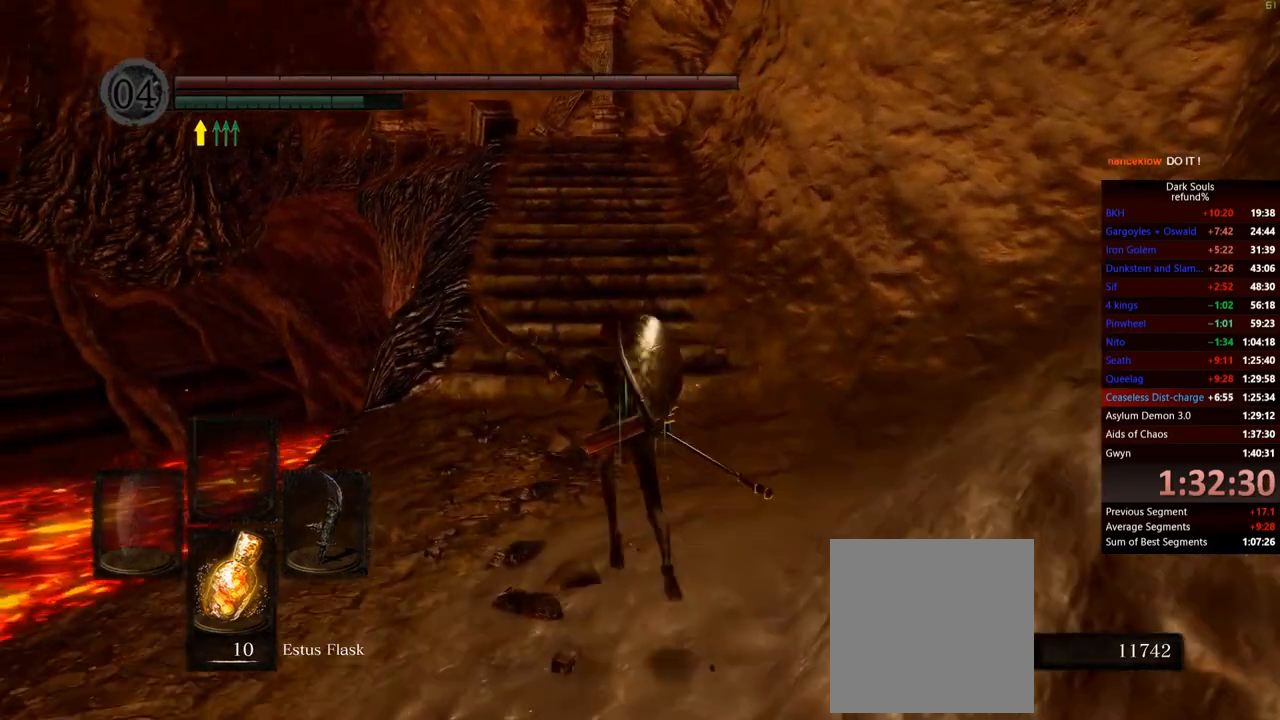
{"buttons": ["B"], "left_stick": "up", "right_stick": "center", "events": []}
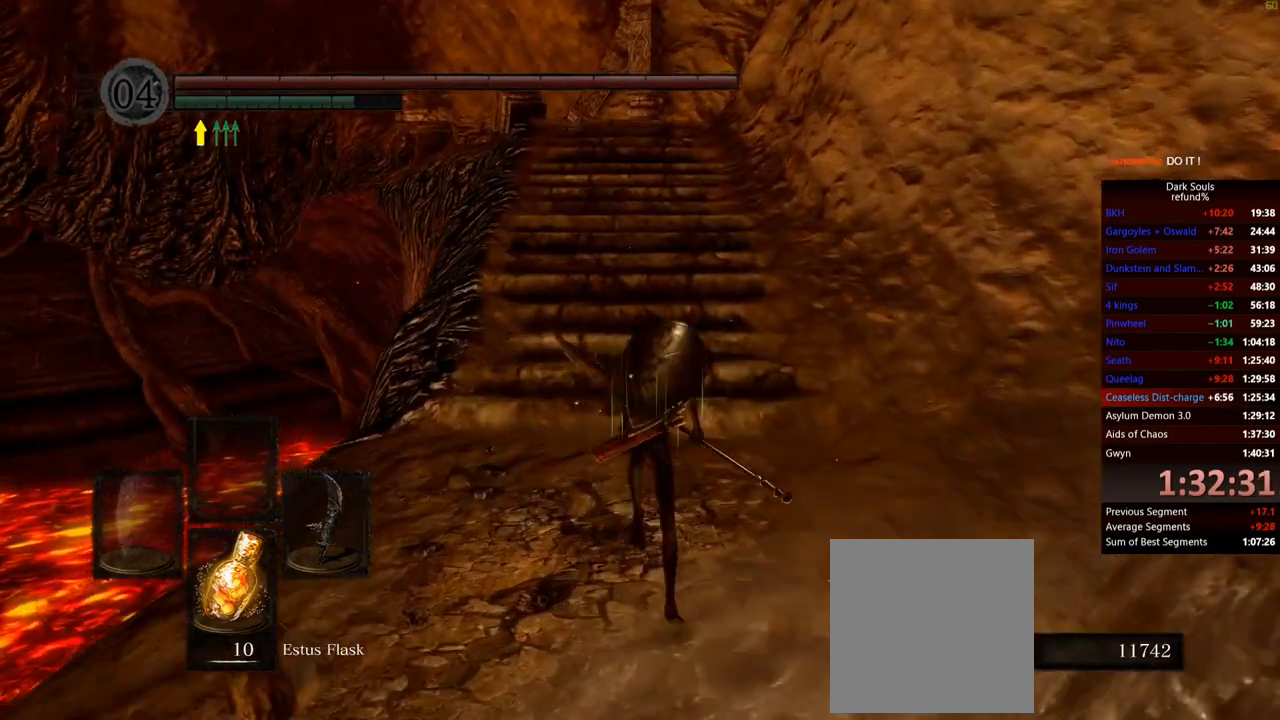
{"buttons": ["B"], "left_stick": "up", "right_stick": "center", "events": []}
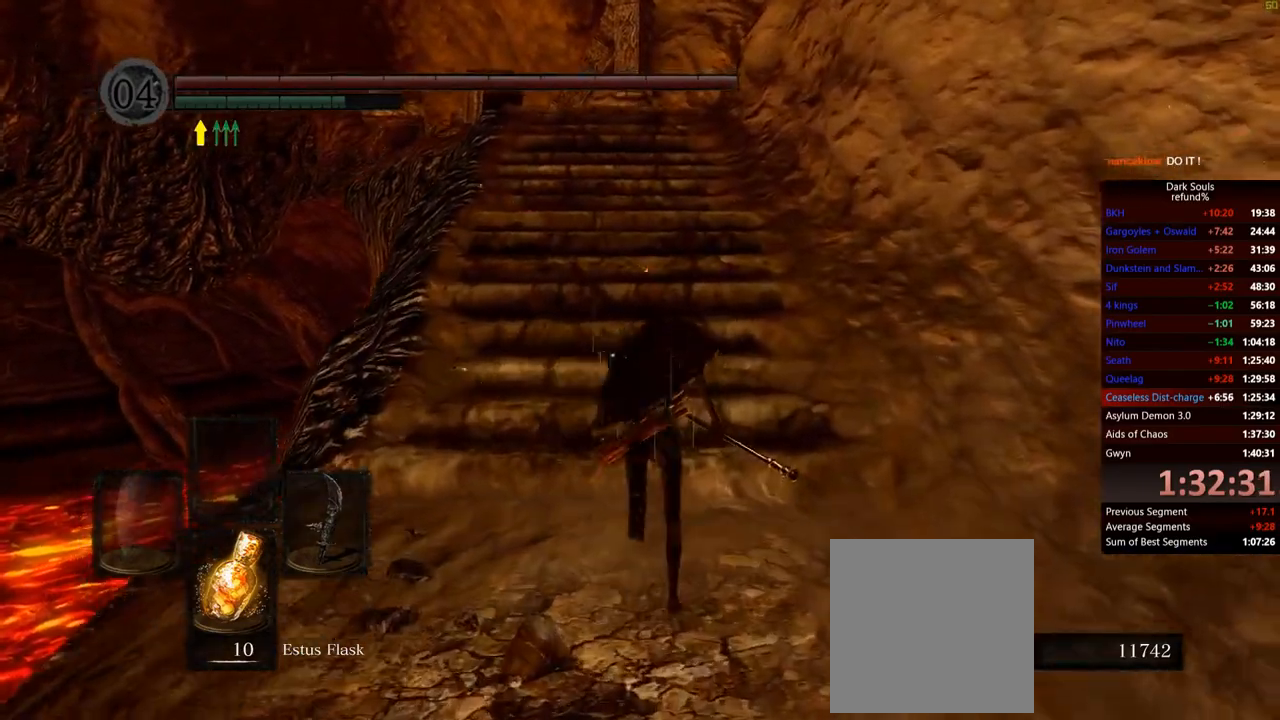
{"buttons": ["B"], "left_stick": "up", "right_stick": "center", "events": []}
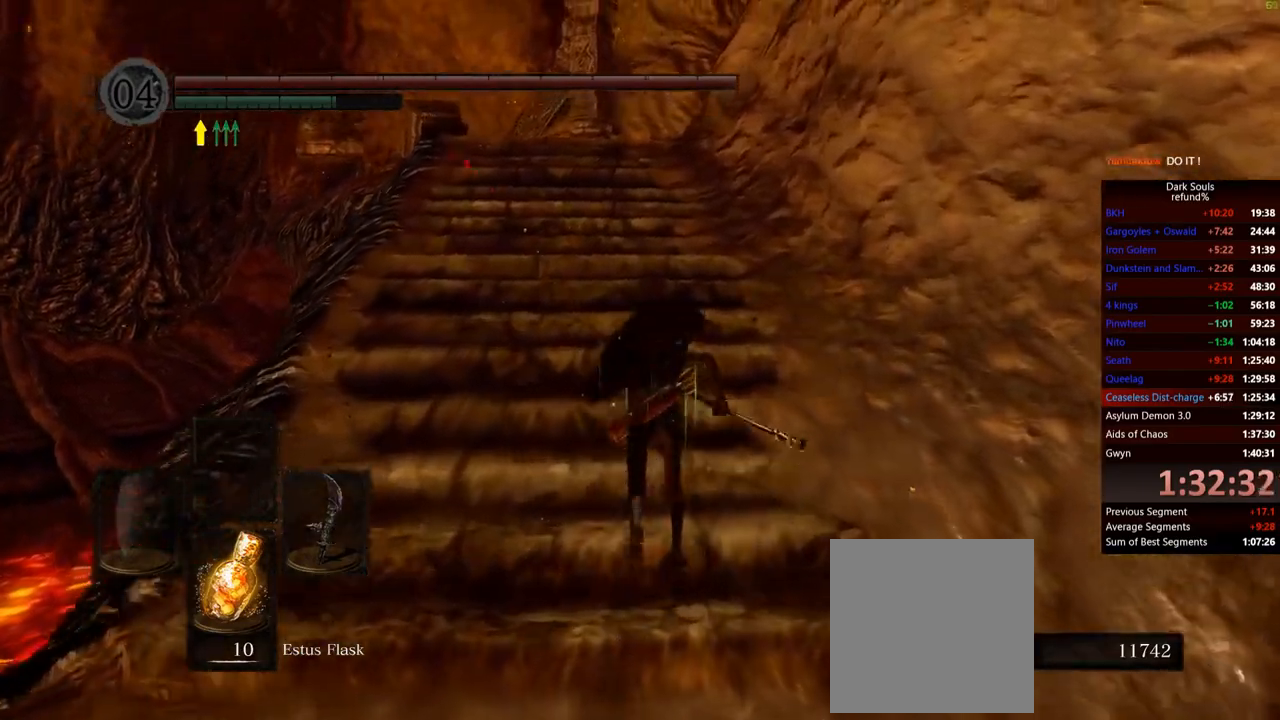
{"buttons": ["B"], "left_stick": "up", "right_stick": "center", "events": []}
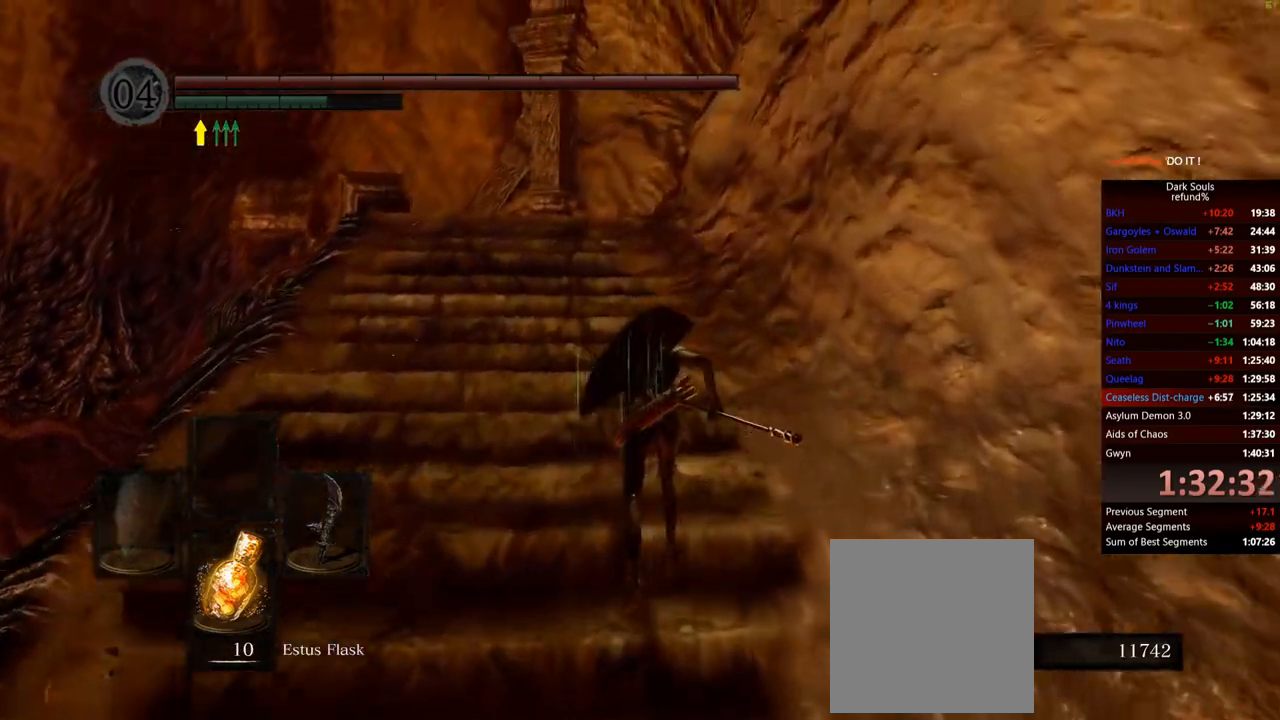
{"buttons": ["B"], "left_stick": "up", "right_stick": "center", "events": []}
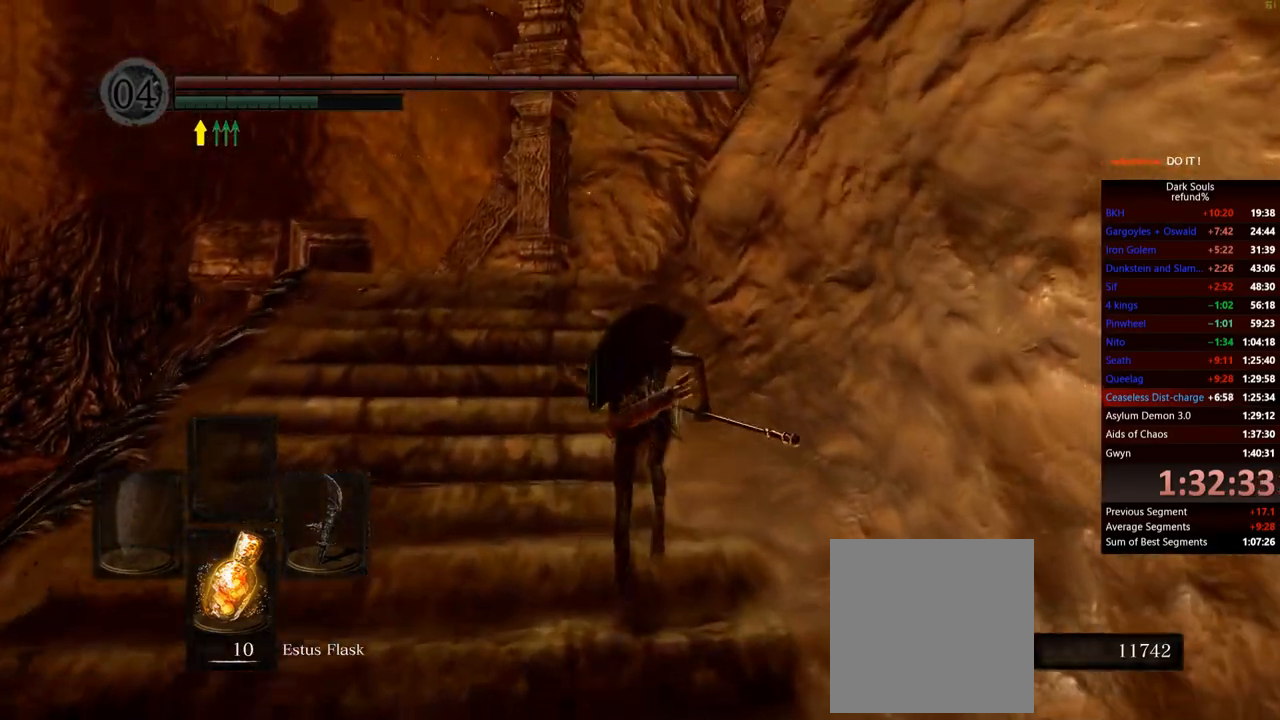
{"buttons": ["B"], "left_stick": "up", "right_stick": "center", "events": []}
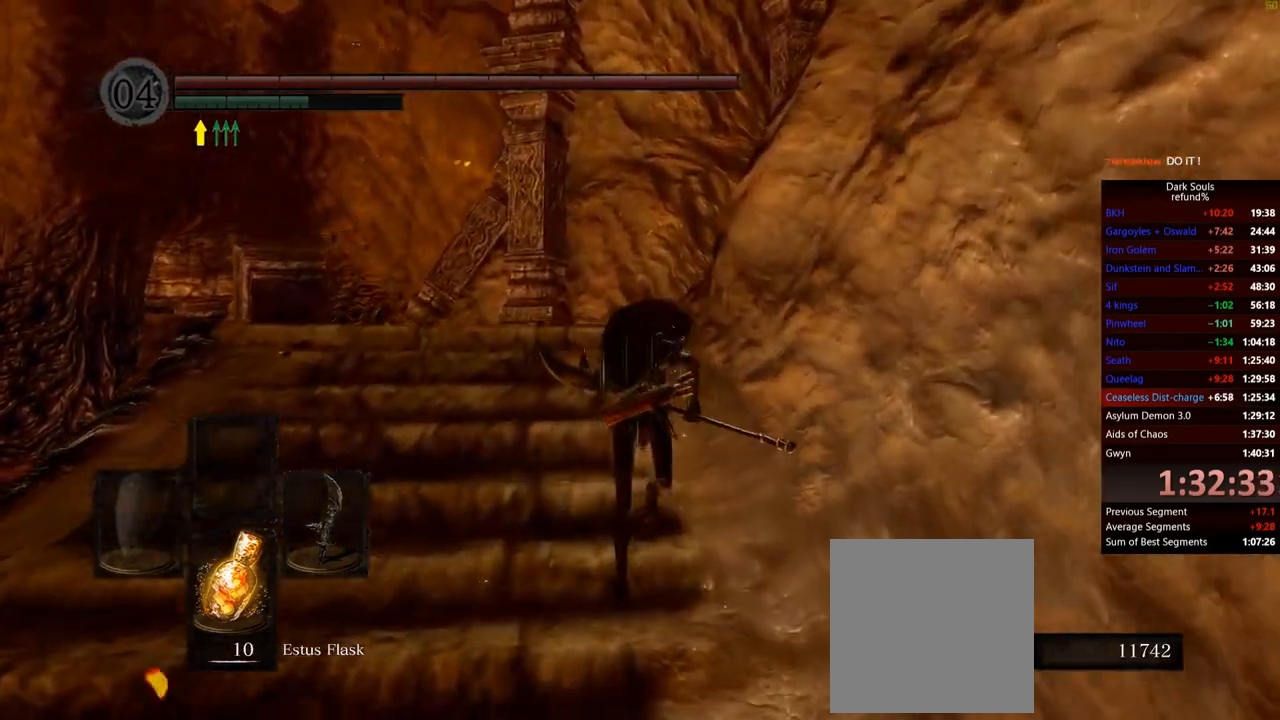
{"buttons": ["B"], "left_stick": "up", "right_stick": "center", "events": []}
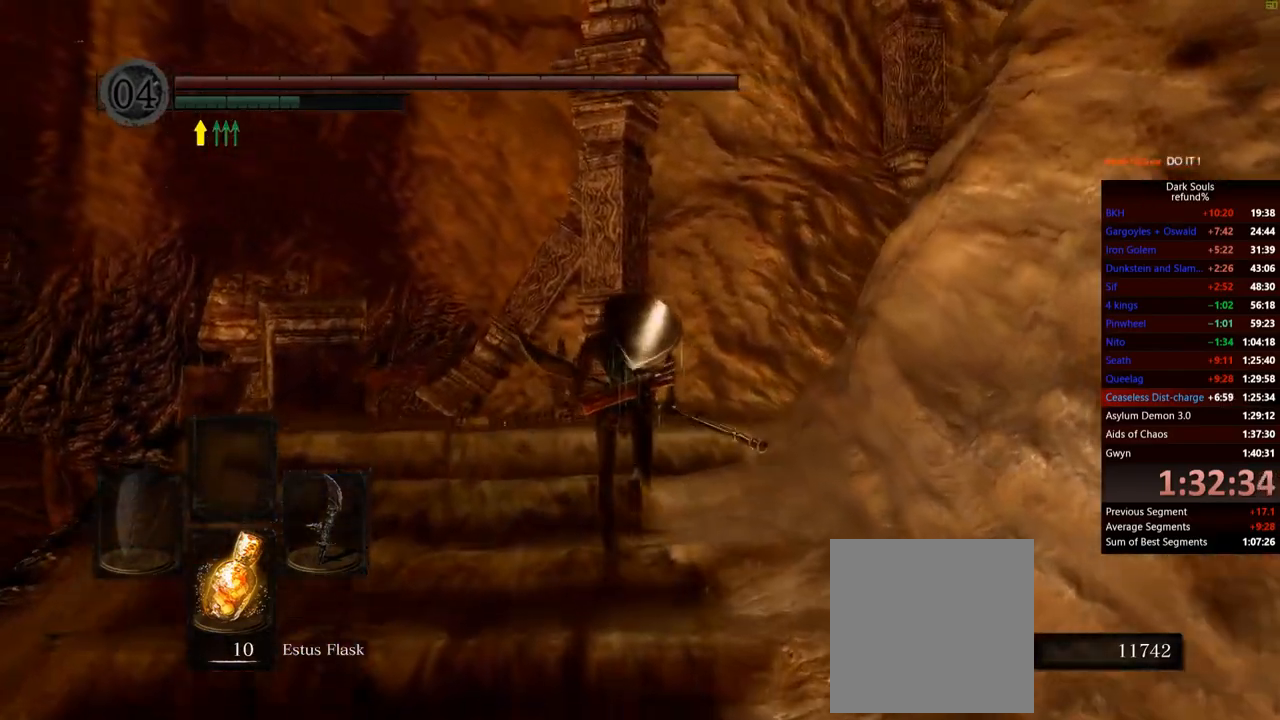
{"buttons": ["B"], "left_stick": "up", "right_stick": "center", "events": []}
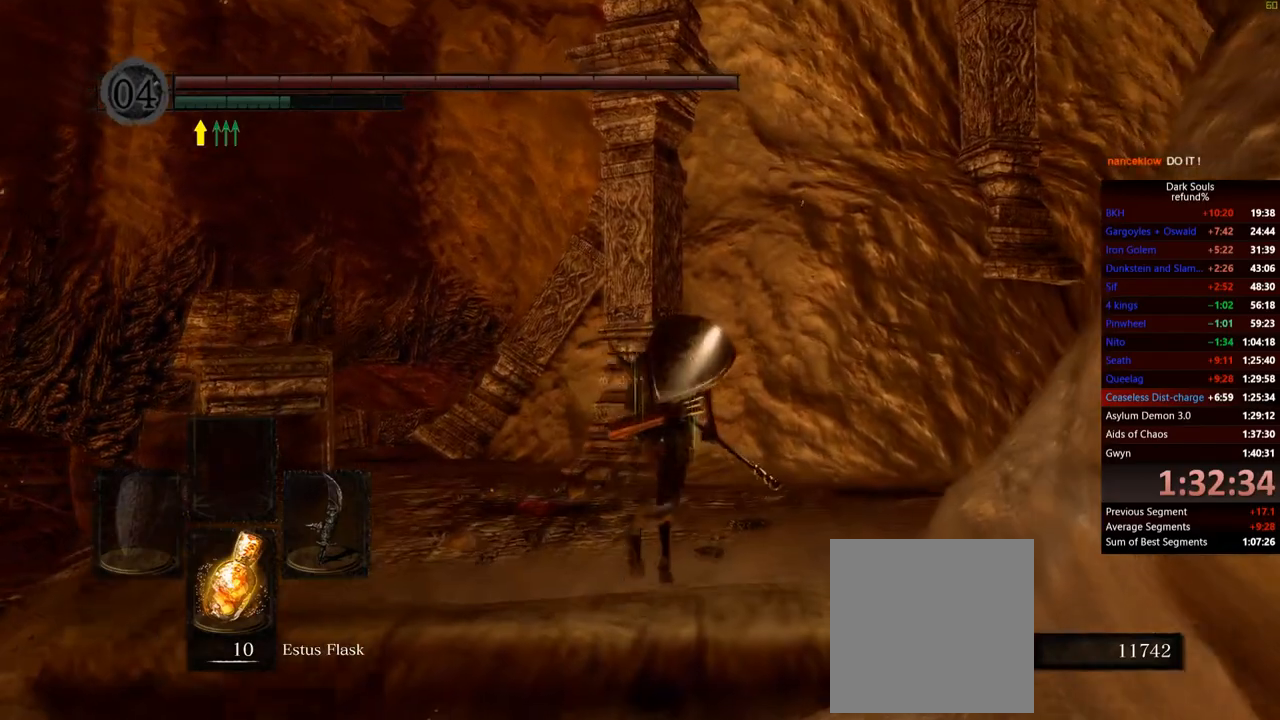
{"buttons": ["B"], "left_stick": "up", "right_stick": "center", "events": []}
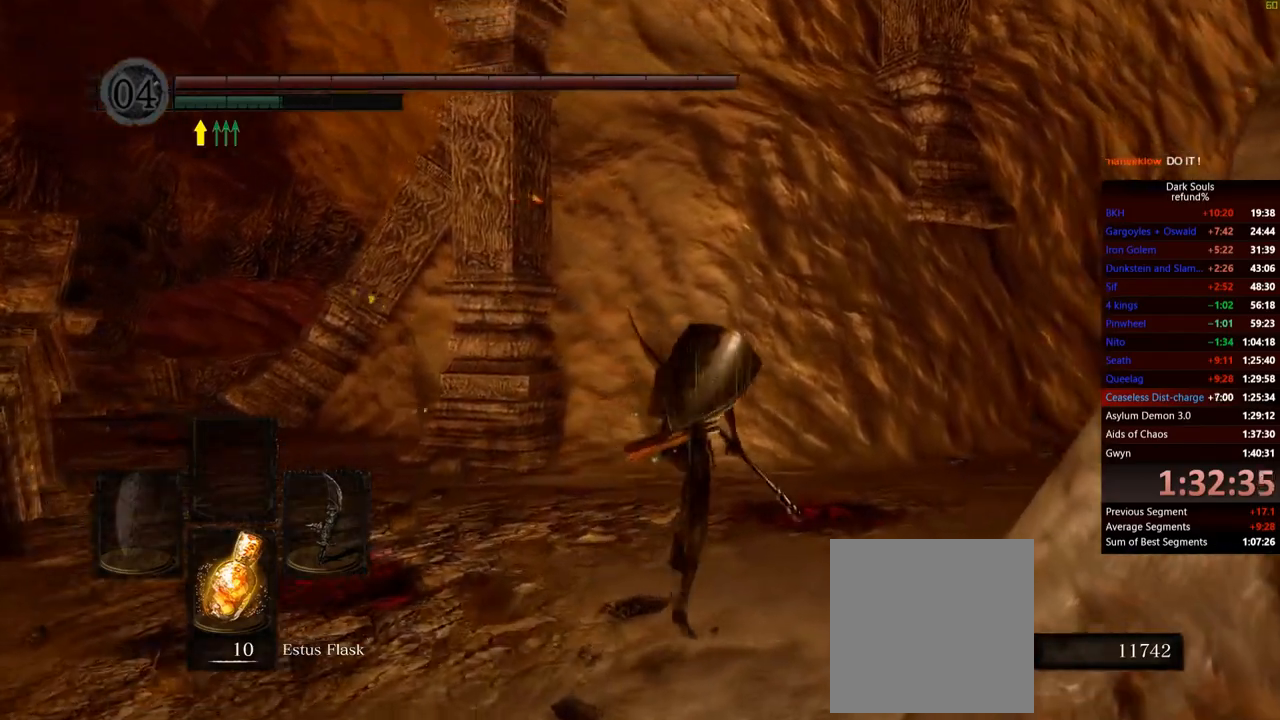
{"buttons": [], "left_stick": "up-right", "right_stick": "center", "events": [[350, "left_stick", "up-right"], [451, "B", "up"]]}
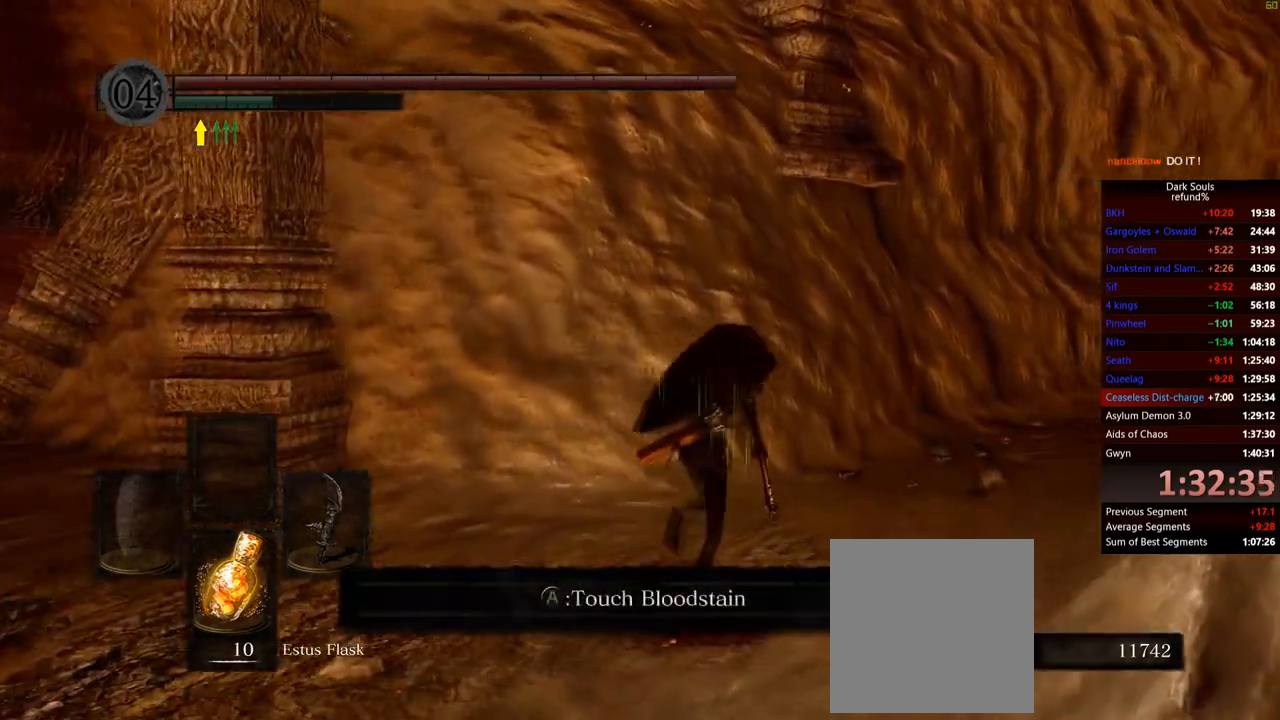
{"buttons": [], "left_stick": "up-right", "right_stick": "center", "events": []}
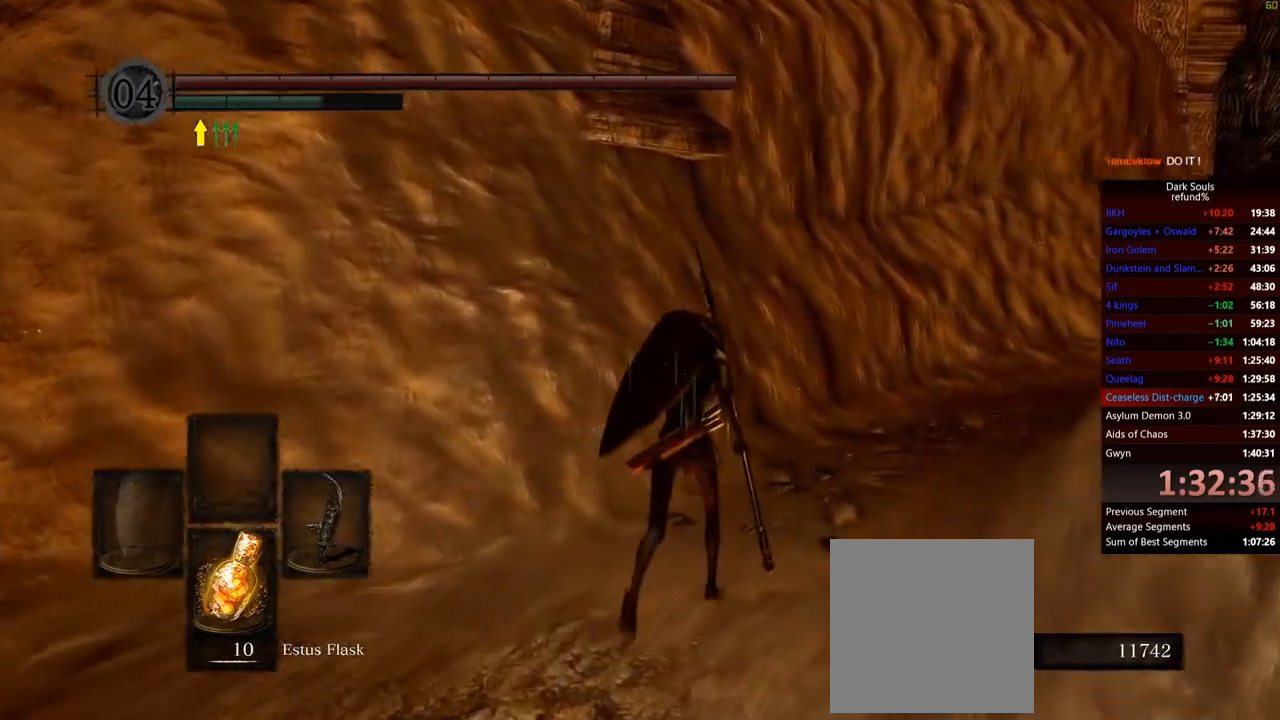
{"buttons": [], "left_stick": "up-right", "right_stick": "center", "events": []}
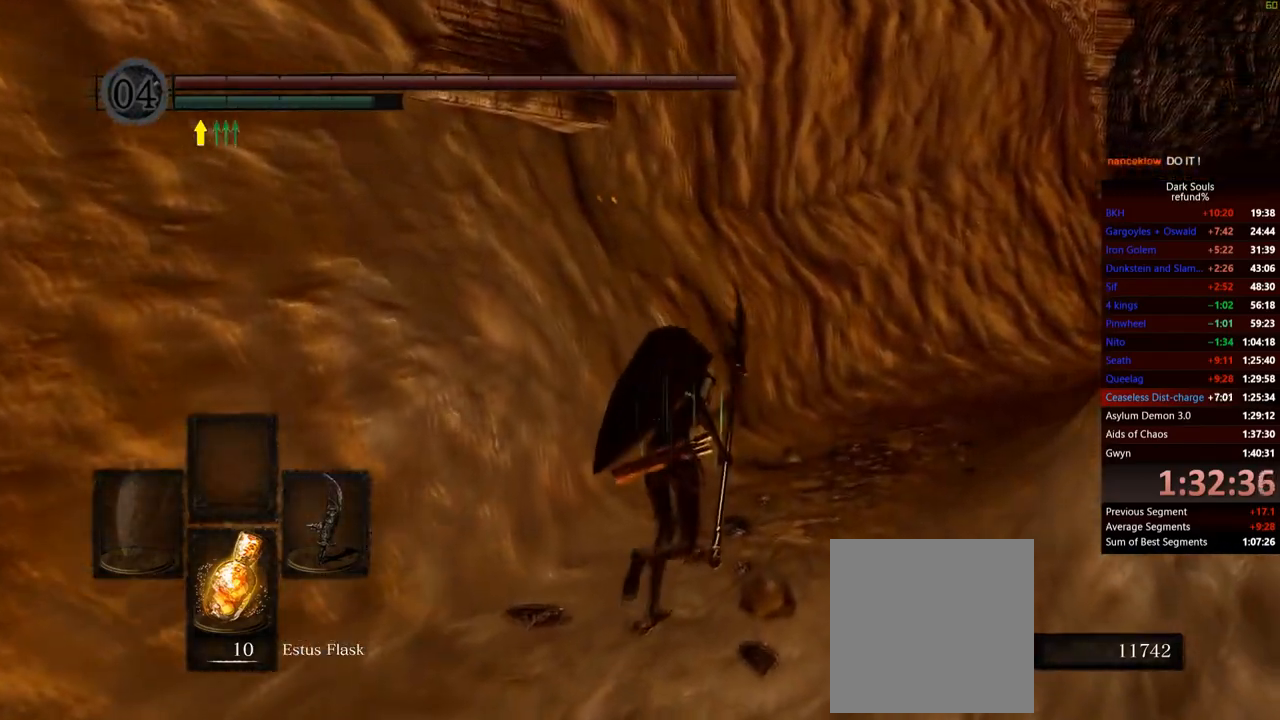
{"buttons": ["B"], "left_stick": "up-right", "right_stick": "center", "events": [[50, "B", "down"]]}
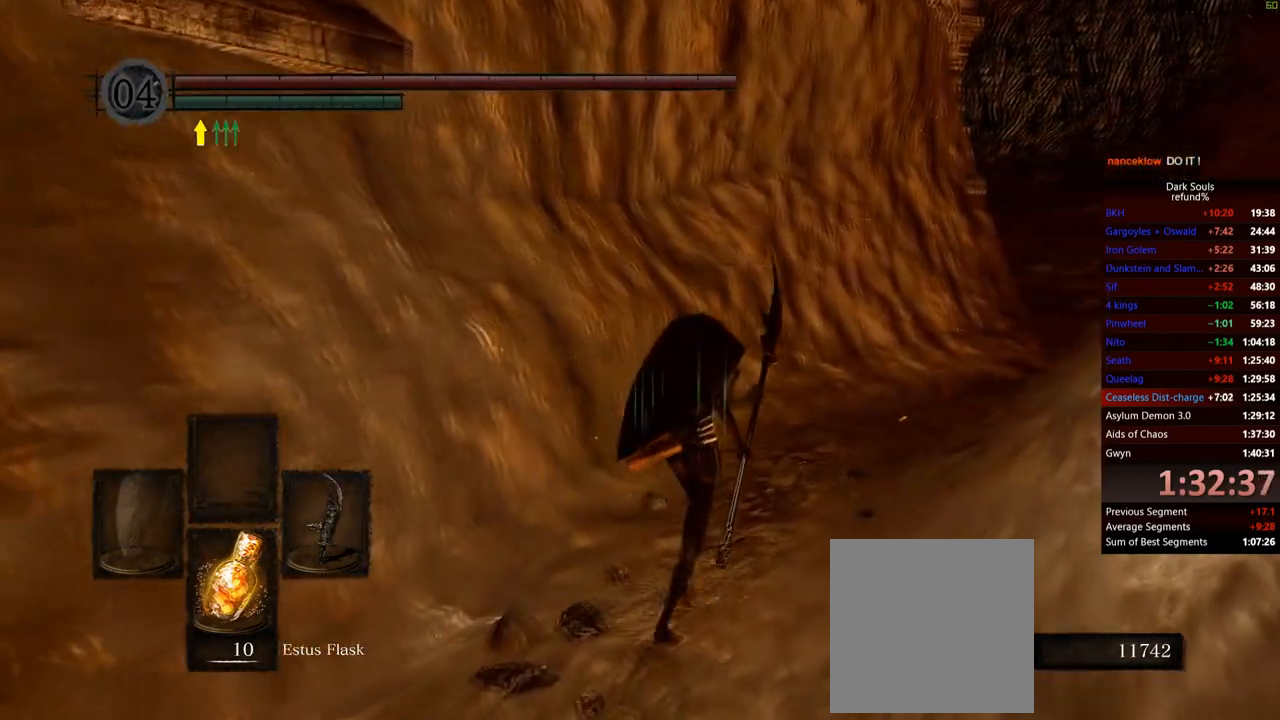
{"buttons": ["B"], "left_stick": "up", "right_stick": "center", "events": [[434, "left_stick", "up"]]}
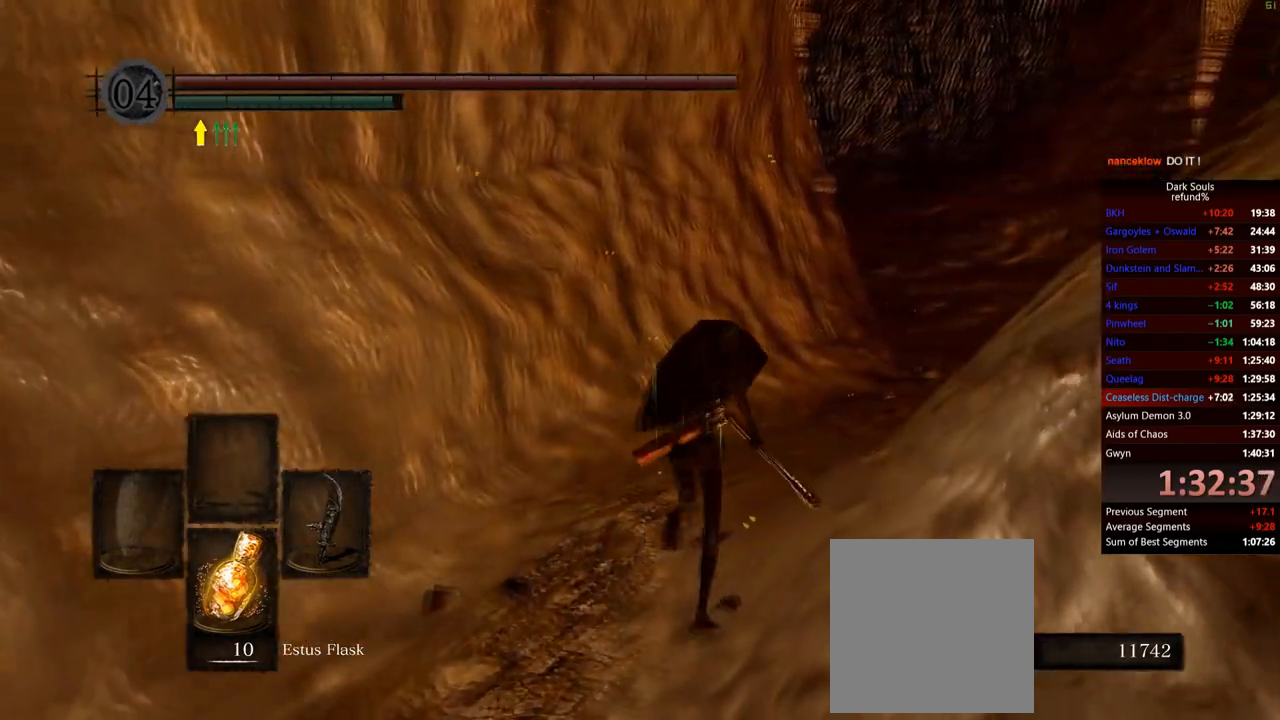
{"buttons": ["B"], "left_stick": "up", "right_stick": "center", "events": []}
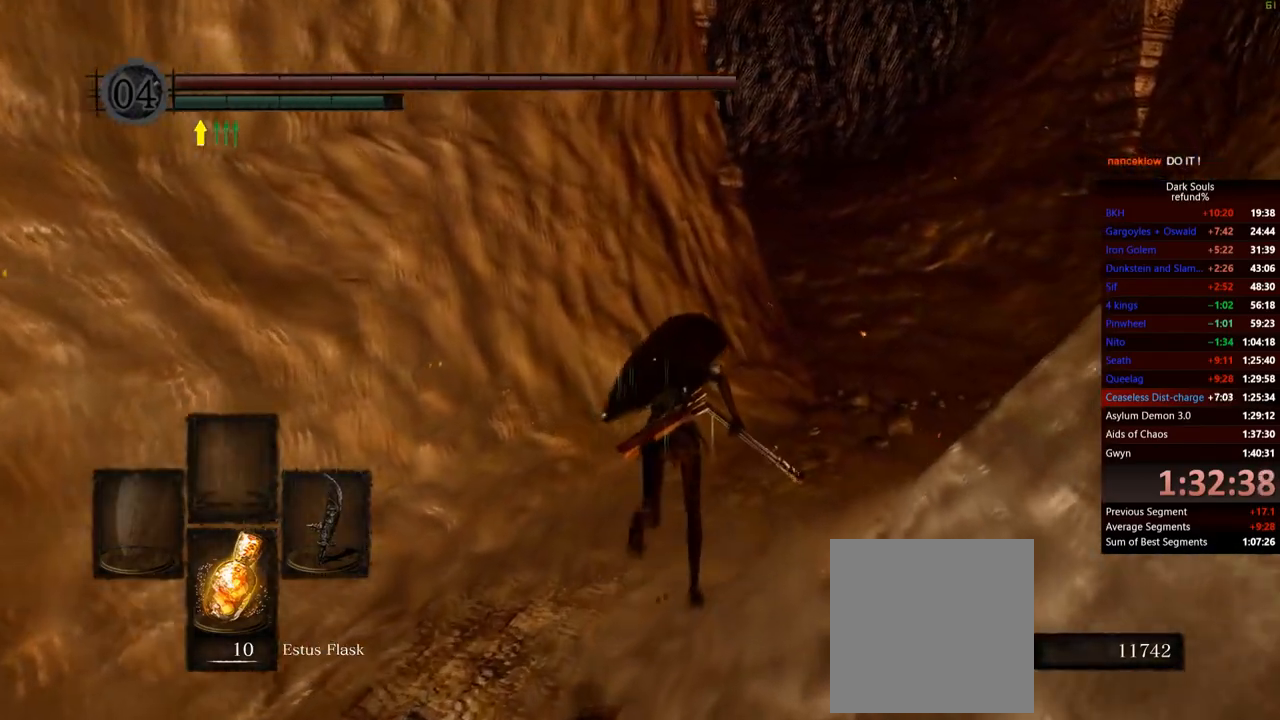
{"buttons": ["B"], "left_stick": "up", "right_stick": "center", "events": []}
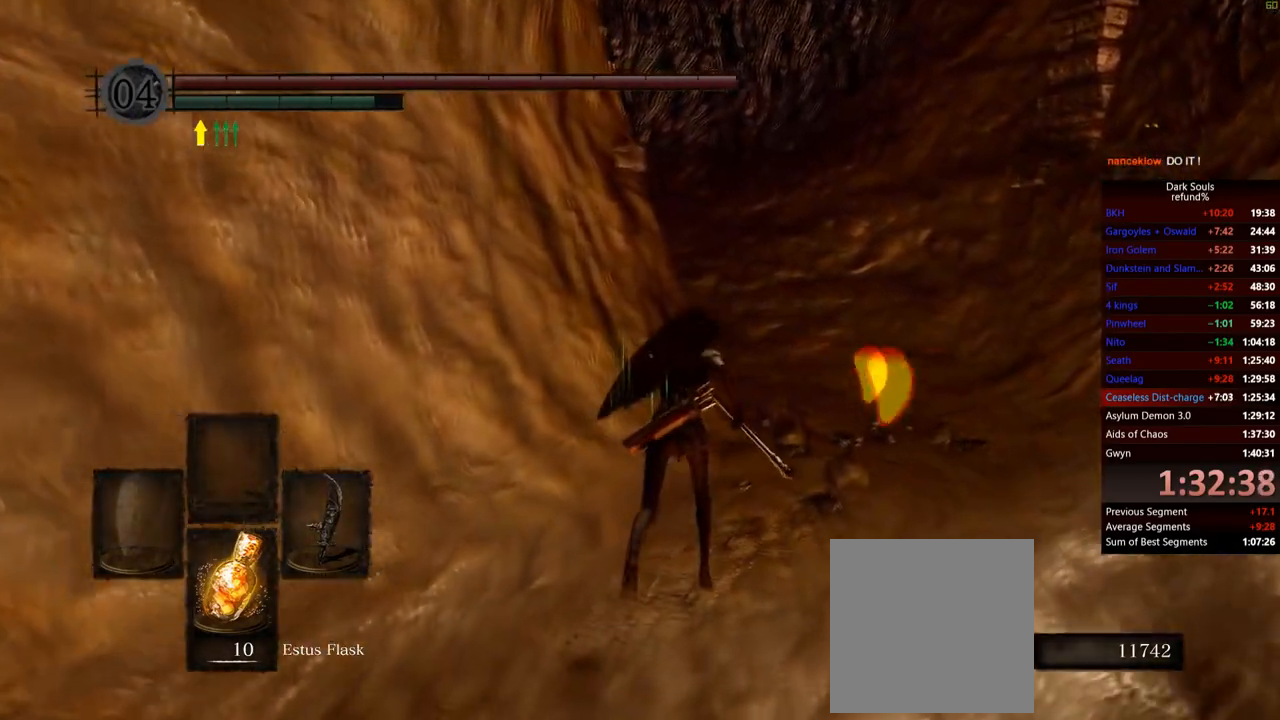
{"buttons": ["B"], "left_stick": "up", "right_stick": "center", "events": []}
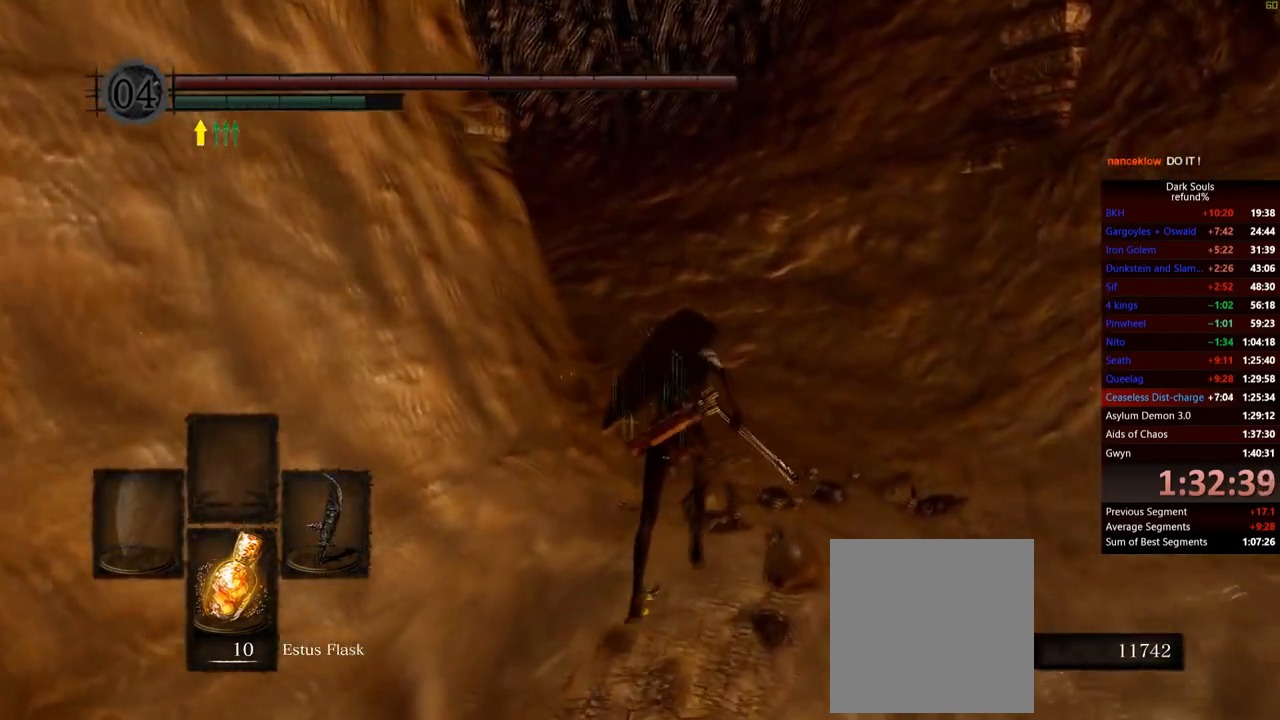
{"buttons": ["B"], "left_stick": "up", "right_stick": "center", "events": []}
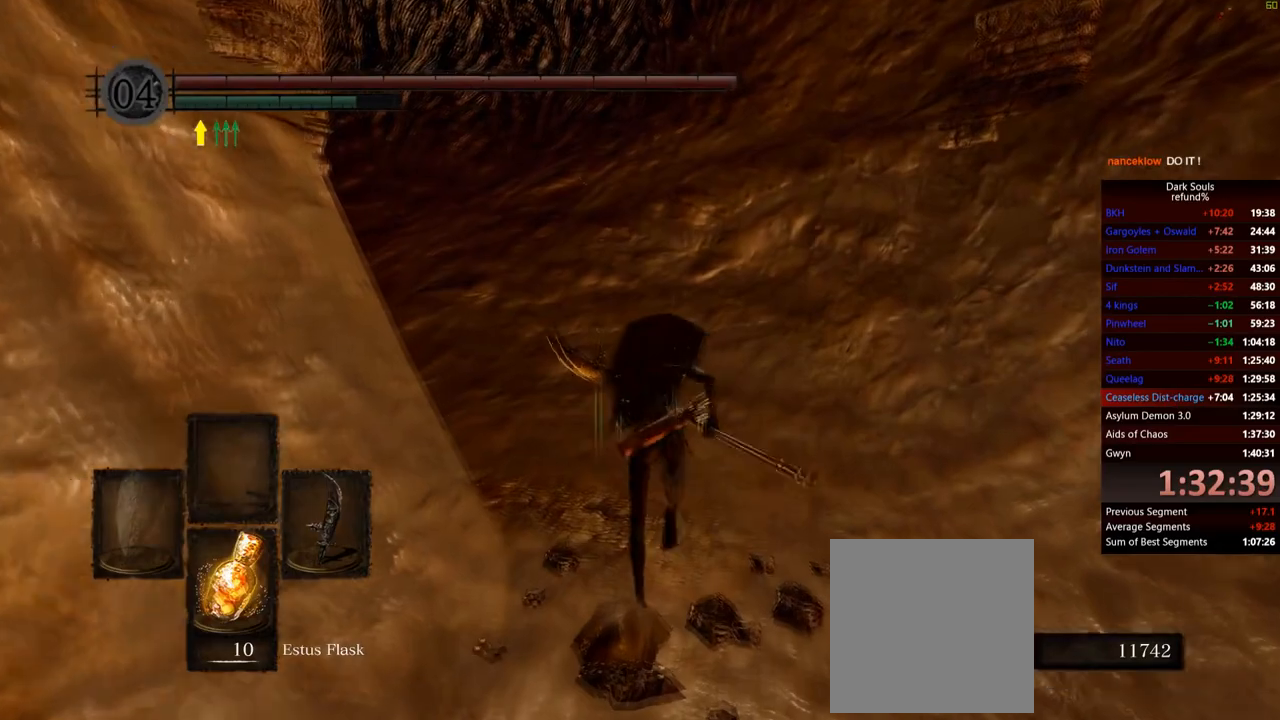
{"buttons": ["B"], "left_stick": "up", "right_stick": "down-left", "events": [[400, "right_stick", "down-left"]]}
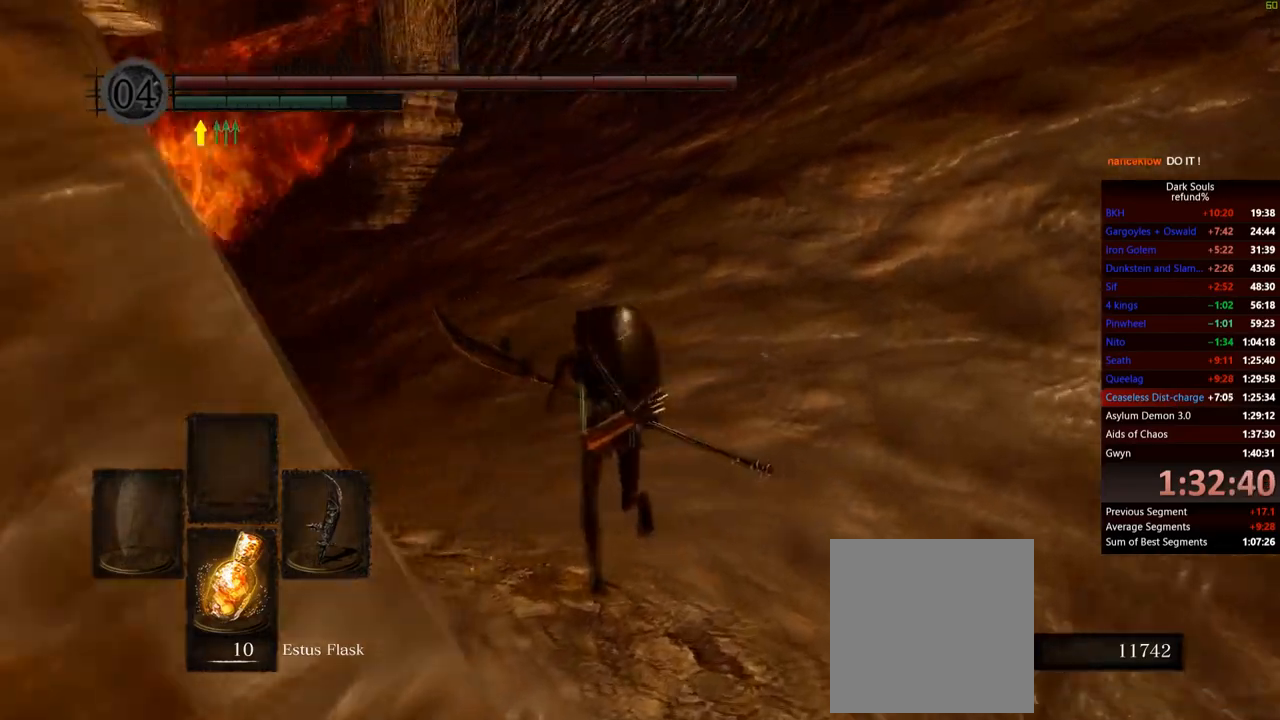
{"buttons": ["B"], "left_stick": "up", "right_stick": "center", "events": [[217, "right_stick", "center"]]}